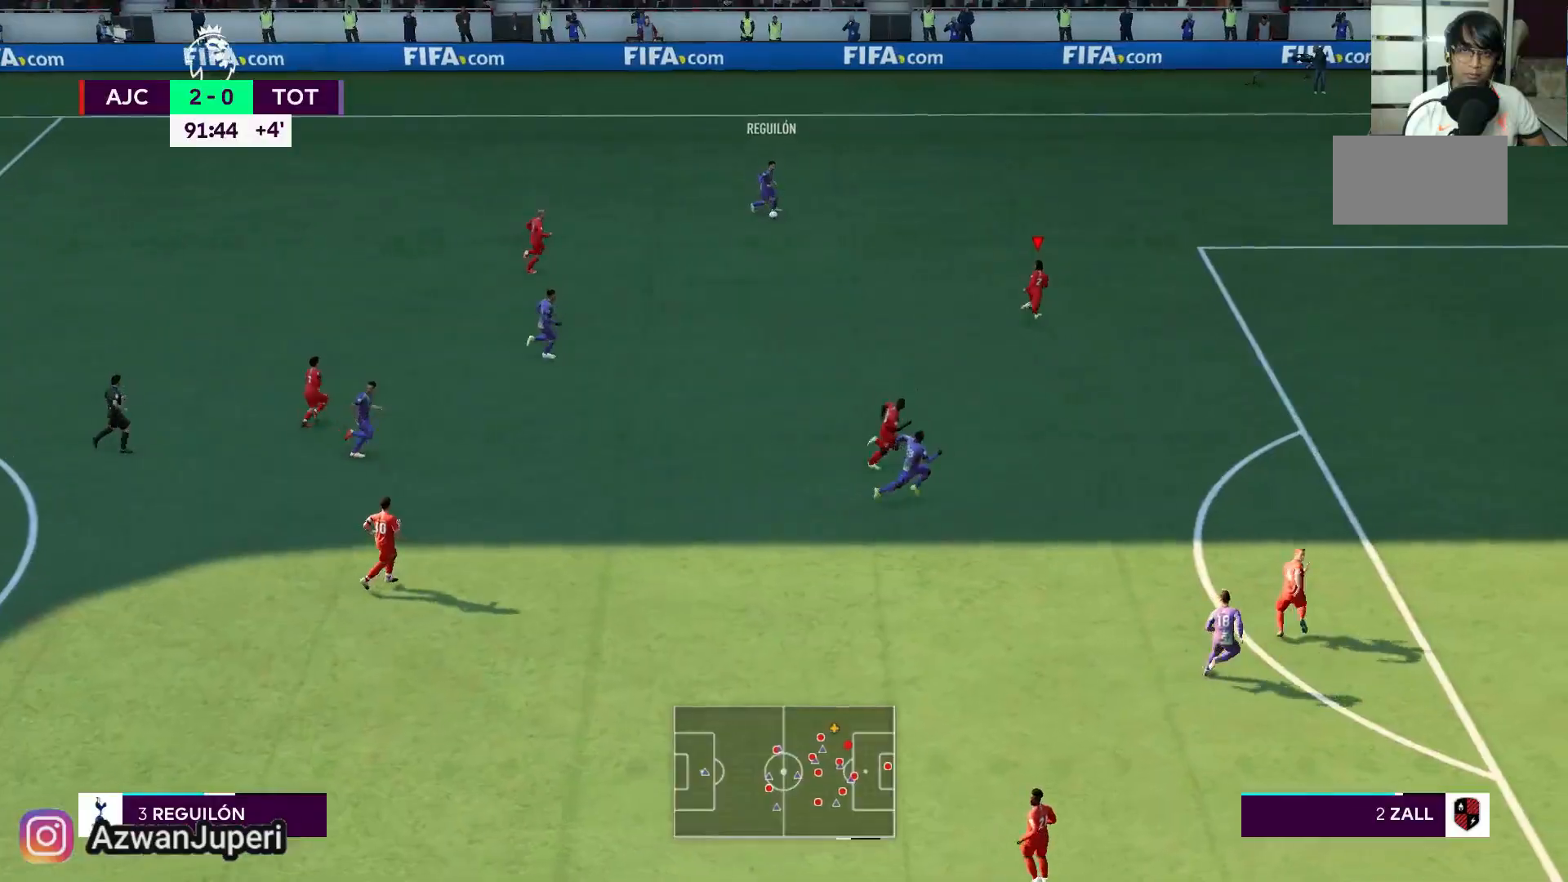
Gameplay with a controller (Xbox layout); each line is a JSON object with the inputs held at the frame after it. "events" lists button and stick changes between this image and that frame as [ms after this image, input, new state], when the widget could be followed in between. Not read: L2 L3 R2 R3.
{"buttons": [], "left_stick": "down-left", "right_stick": "center", "events": [[83, "left_stick", "left"], [450, "left_stick", "down-left"]]}
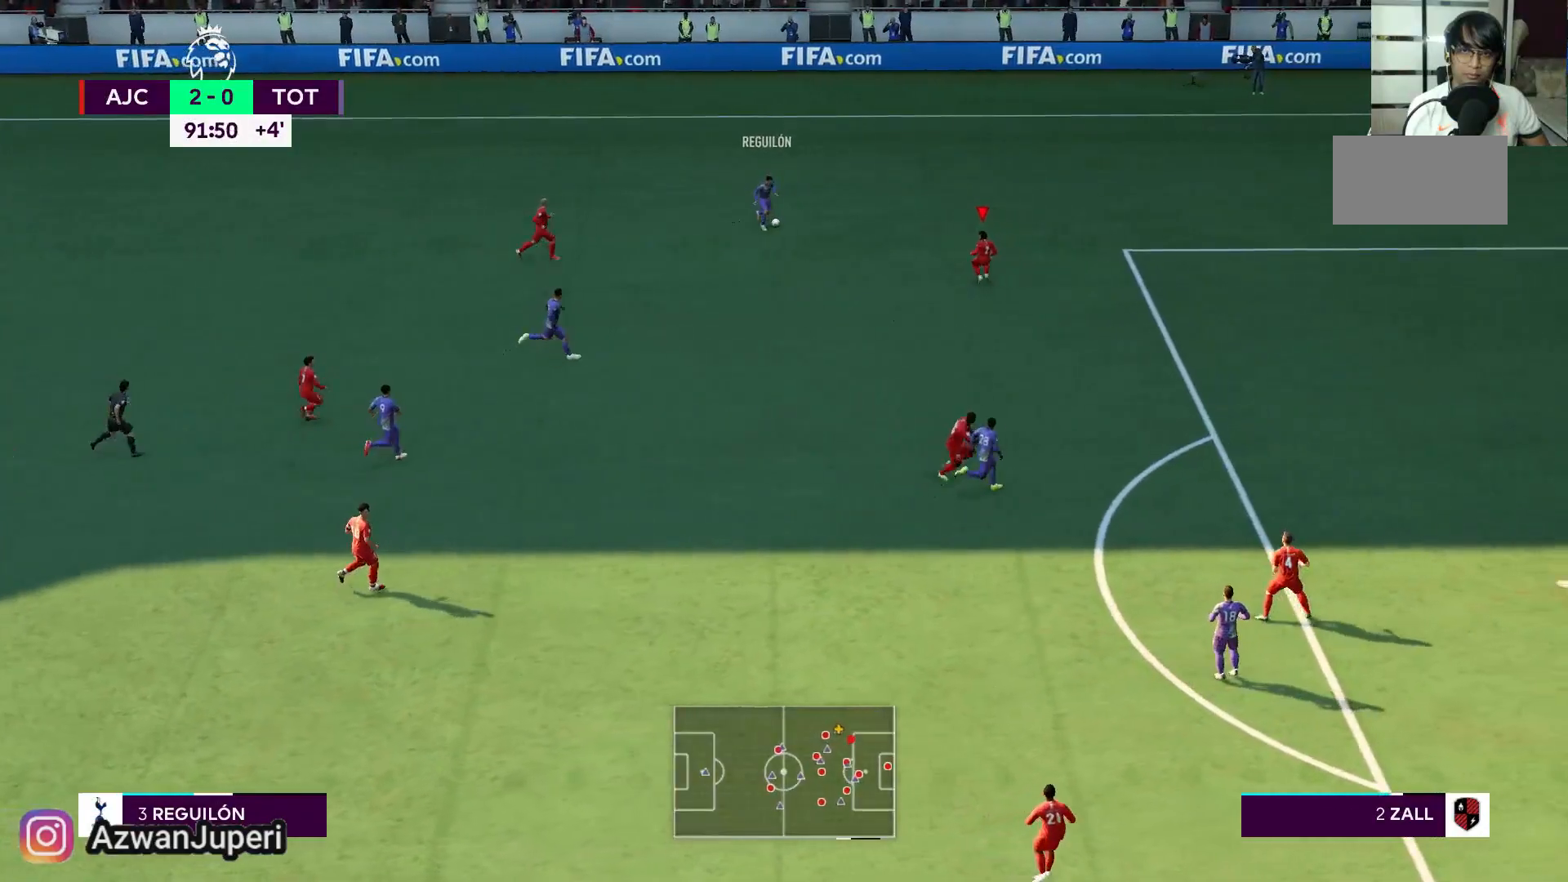
{"buttons": [], "left_stick": "center", "right_stick": "center", "events": [[317, "left_stick", "center"]]}
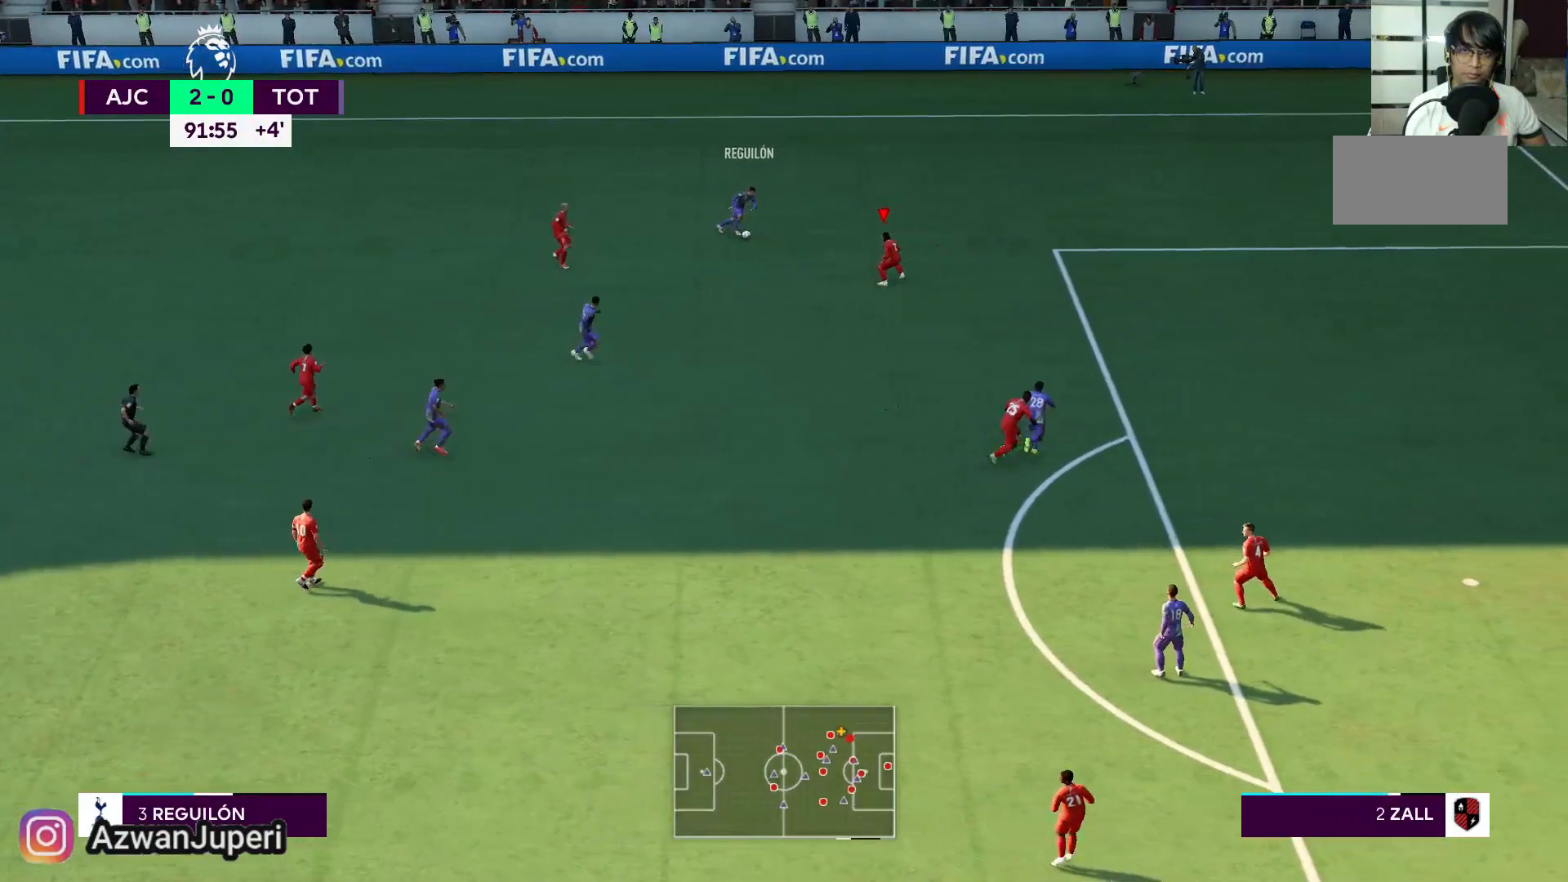
{"buttons": [], "left_stick": "center", "right_stick": "center", "events": [[117, "left_stick", "left"], [450, "left_stick", "center"]]}
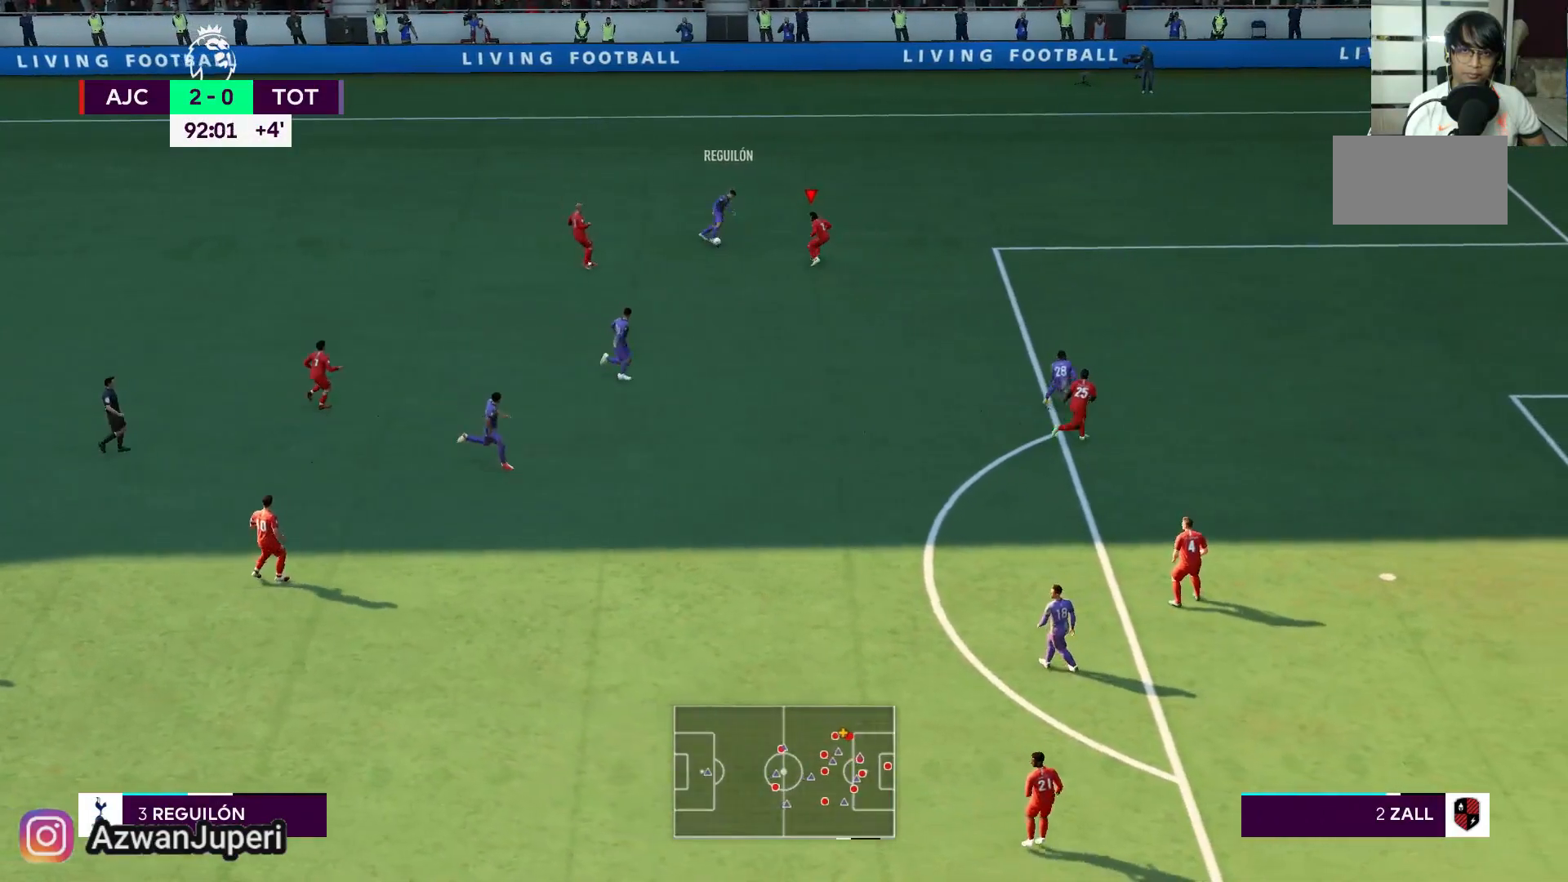
{"buttons": [], "left_stick": "left", "right_stick": "center", "events": [[183, "left_stick", "up-left"], [250, "left_stick", "left"]]}
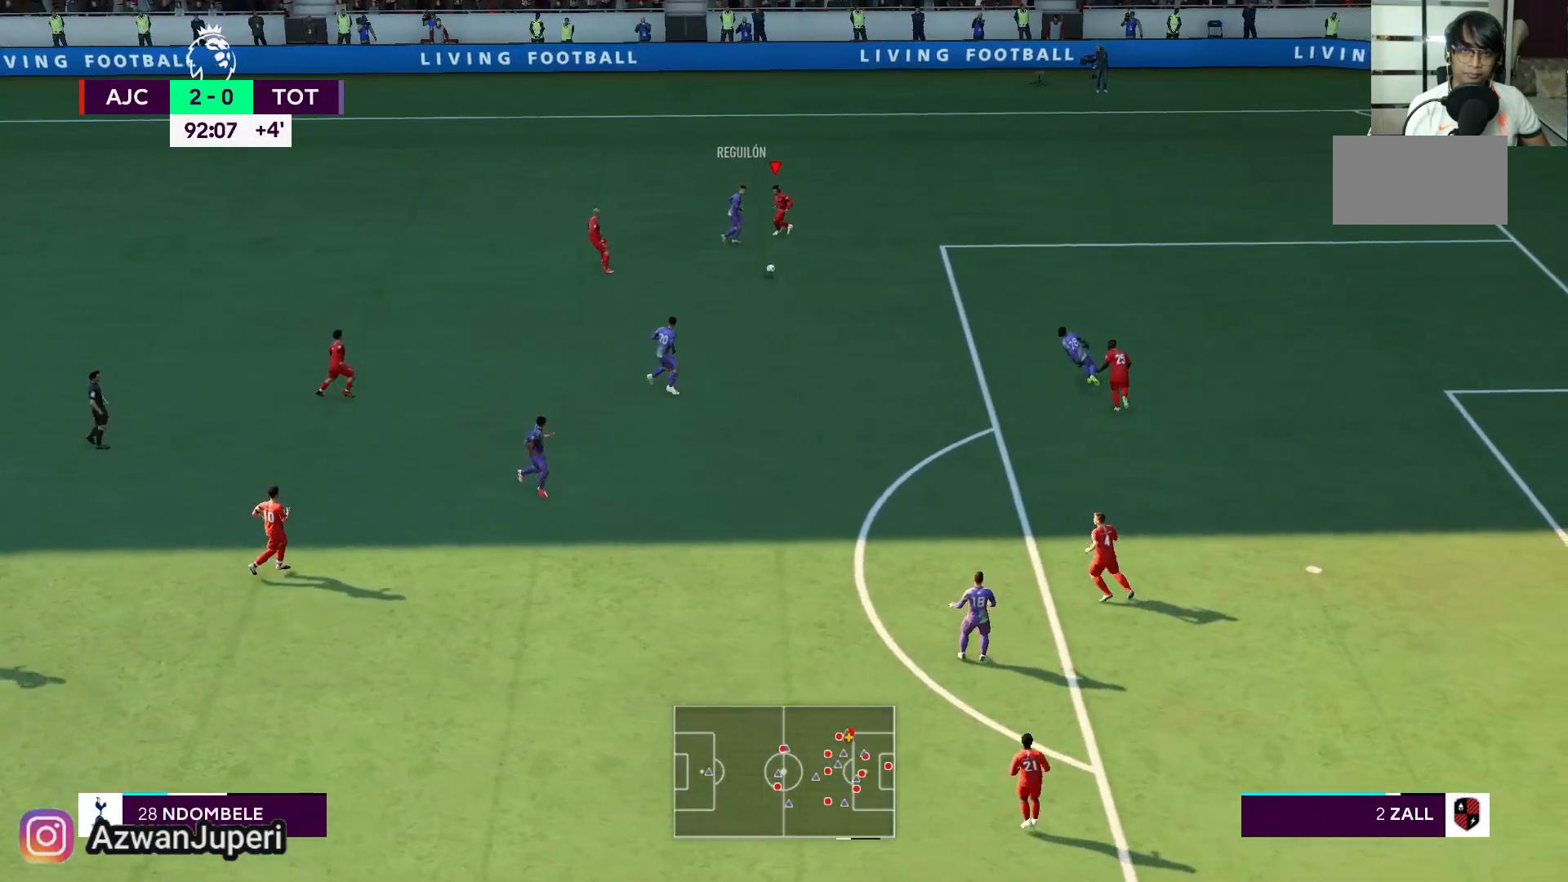
{"buttons": [], "left_stick": "center", "right_stick": "center", "events": [[17, "A", "down"], [17, "X", "down"], [317, "A", "up"], [317, "left_stick", "down"], [350, "X", "up"], [383, "left_stick", "down-right"], [483, "left_stick", "center"]]}
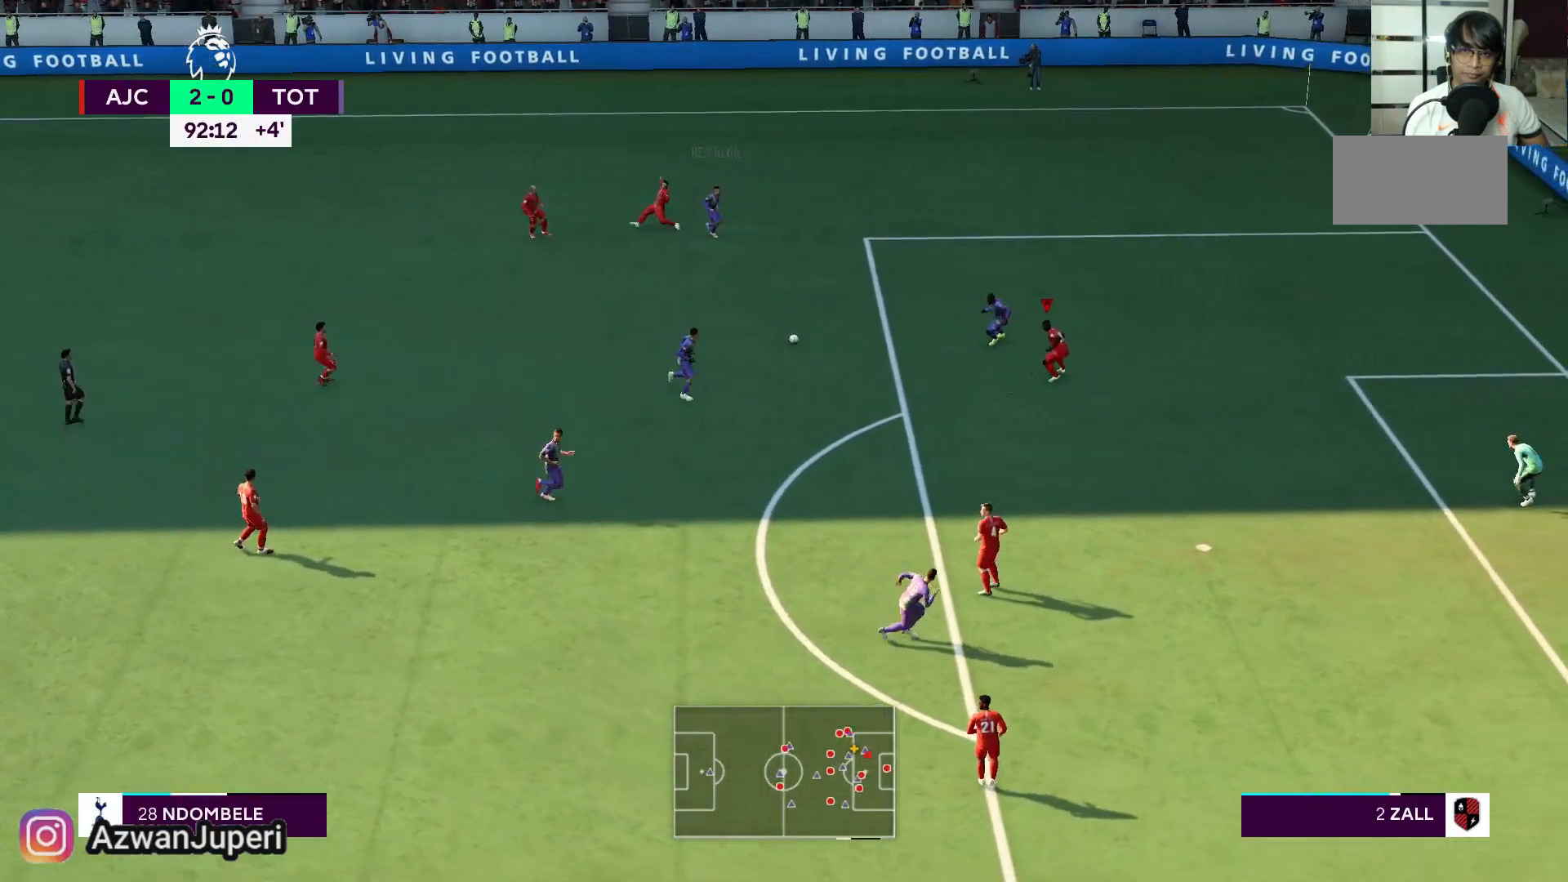
{"buttons": [], "left_stick": "down-left", "right_stick": "center", "events": [[150, "left_stick", "left"], [317, "left_stick", "down-left"]]}
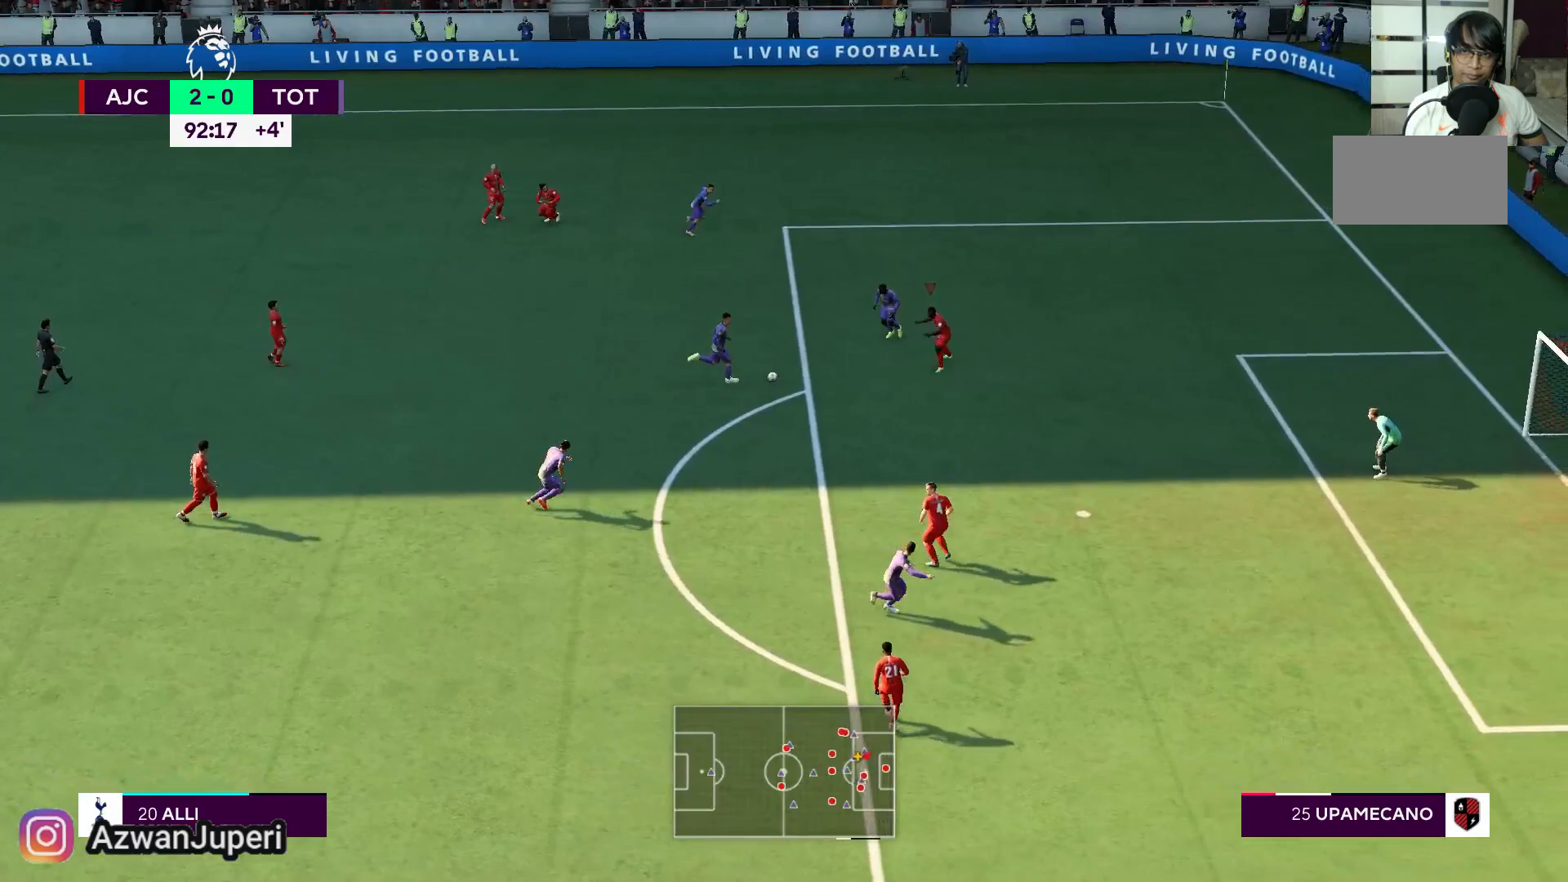
{"buttons": [], "left_stick": "down-left", "right_stick": "center"}
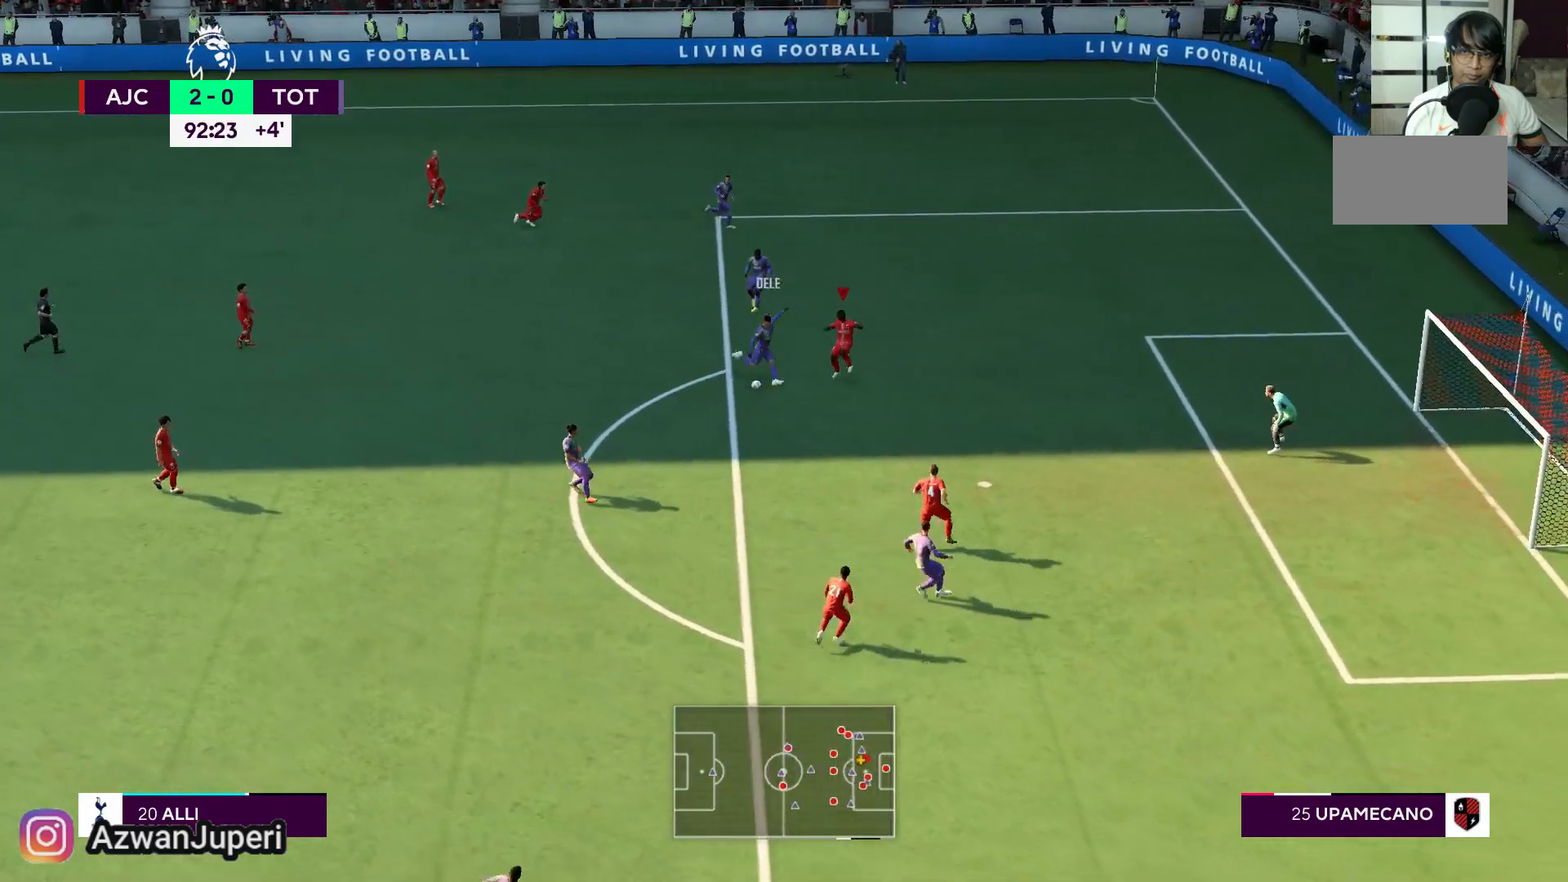
{"buttons": [], "left_stick": "down", "right_stick": "center", "events": [[117, "left_stick", "down"]]}
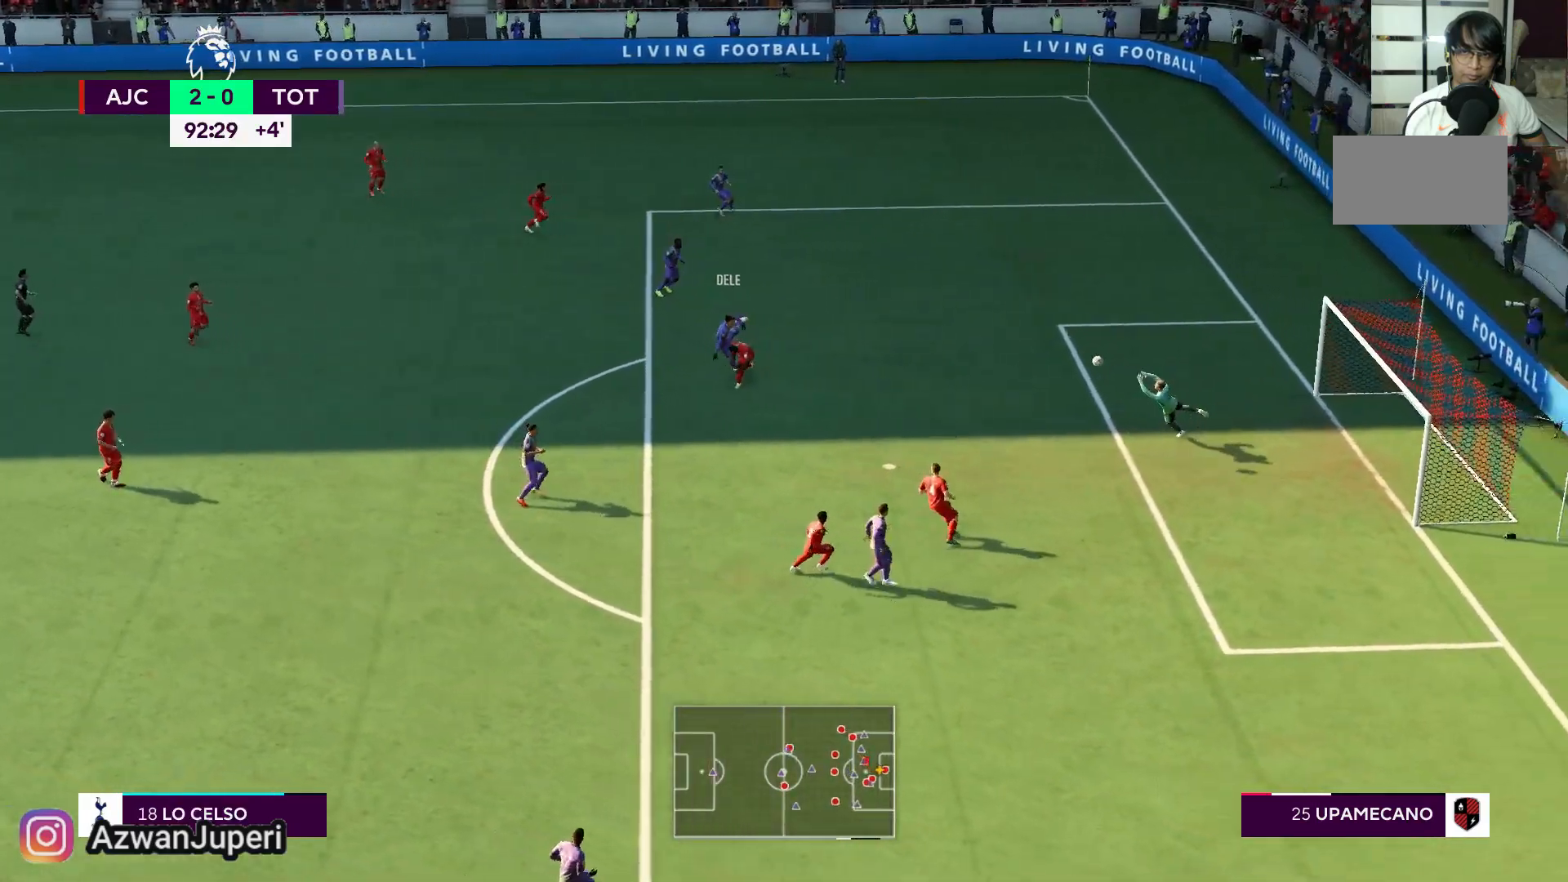
{"buttons": [], "left_stick": "down", "right_stick": "center", "events": []}
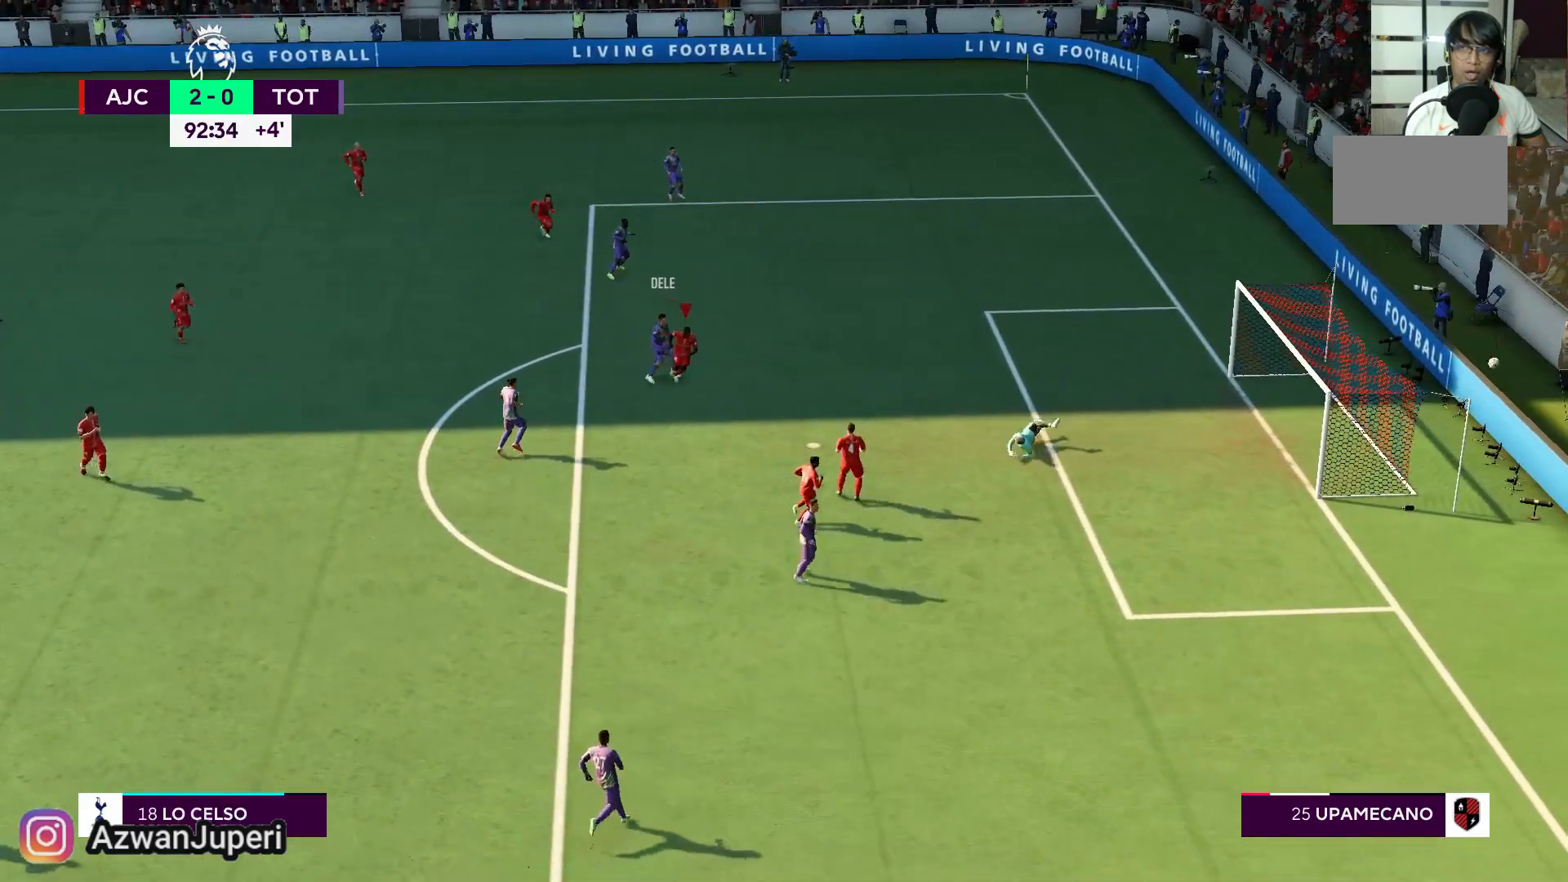
{"buttons": [], "left_stick": "center", "right_stick": "center", "events": [[300, "left_stick", "center"]]}
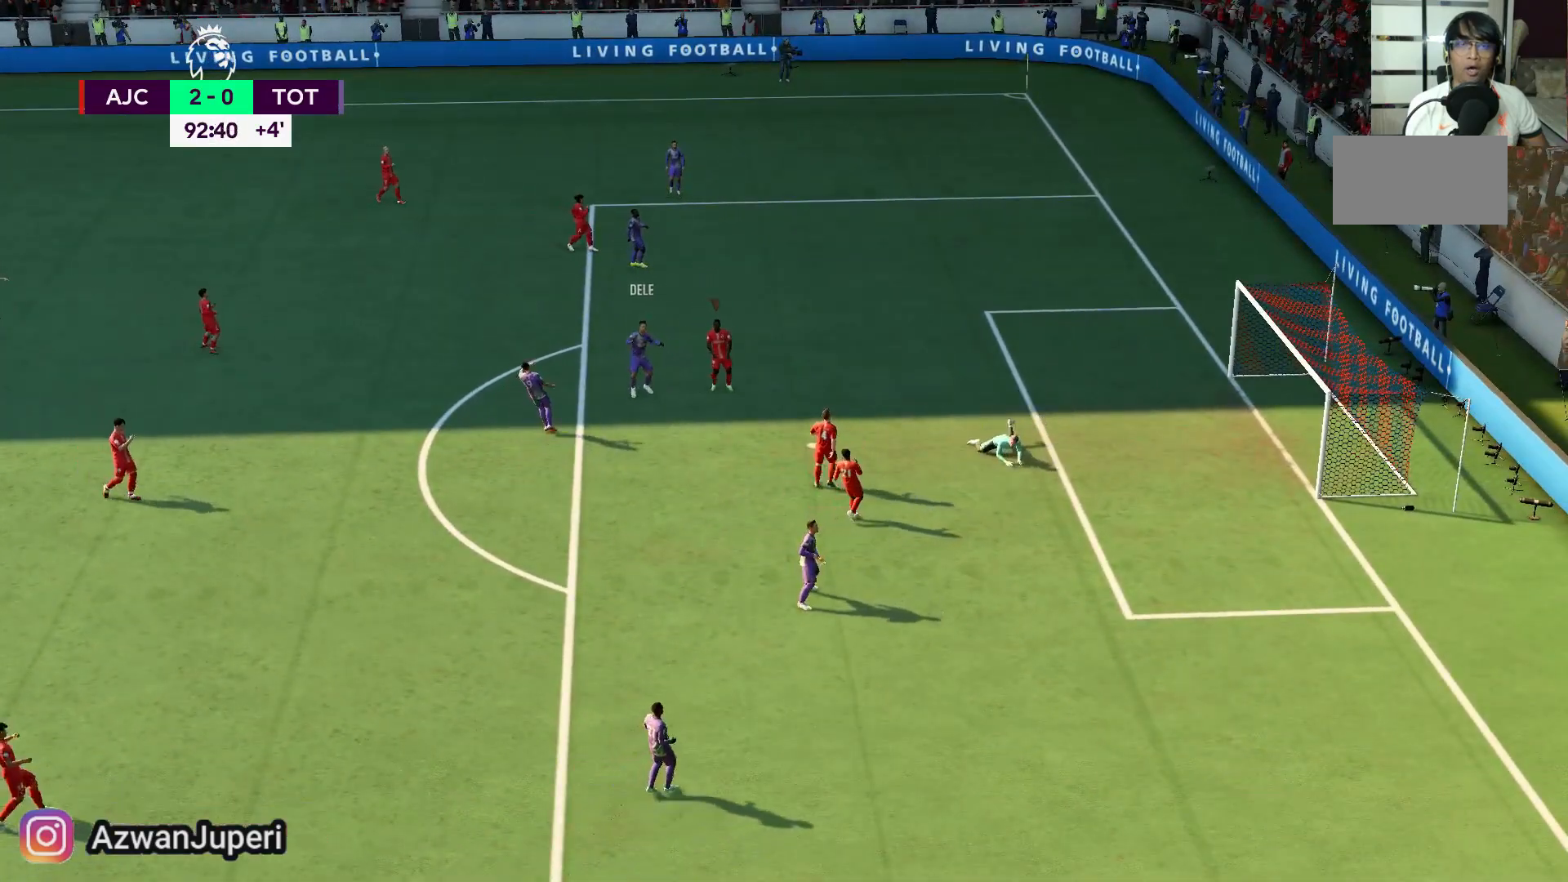
{"buttons": [], "left_stick": "center", "right_stick": "center", "events": []}